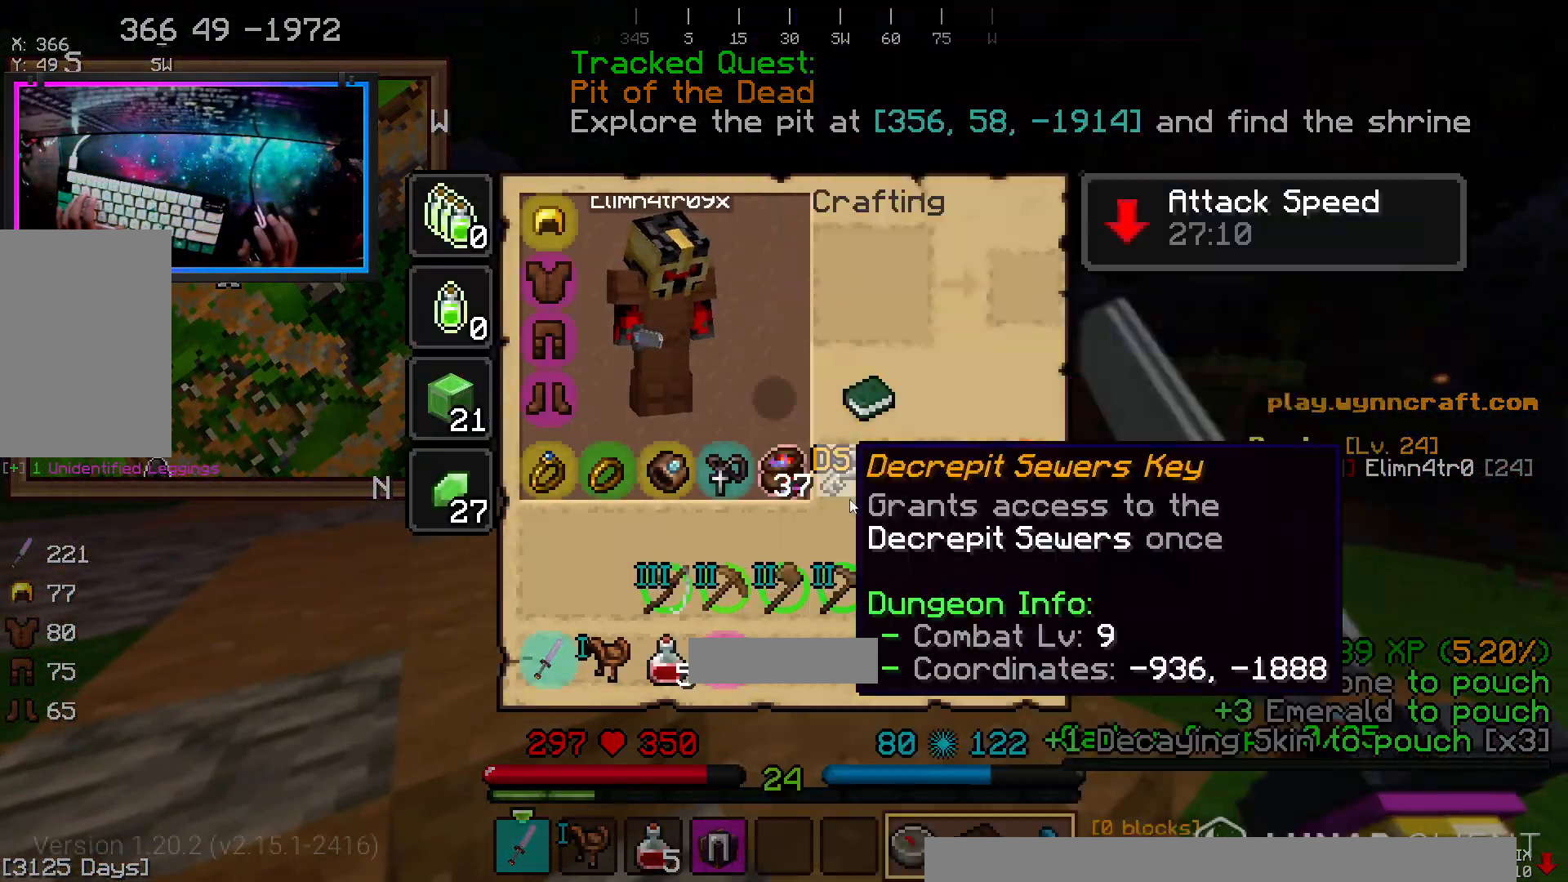
Gameplay with keyboard and mouse; each line is a JSON object with the keys and mouse buttons held at the frame after it. "events" lists presses ("down") and releases ("up") of "a", "d", "s", "space", "w", "mouse_left" and "mouse_right" between this image and that frame as [ms after this image, input, new state], when the widget could be followed in between. "mouse_left", "mouse_right" = the "left", "right" buttons of the "mouse" list. No other keys are recorded. Fast repeated clicks can show as one long hold. Mouse movement is not recorded.
{"keys": [], "mouse": []}
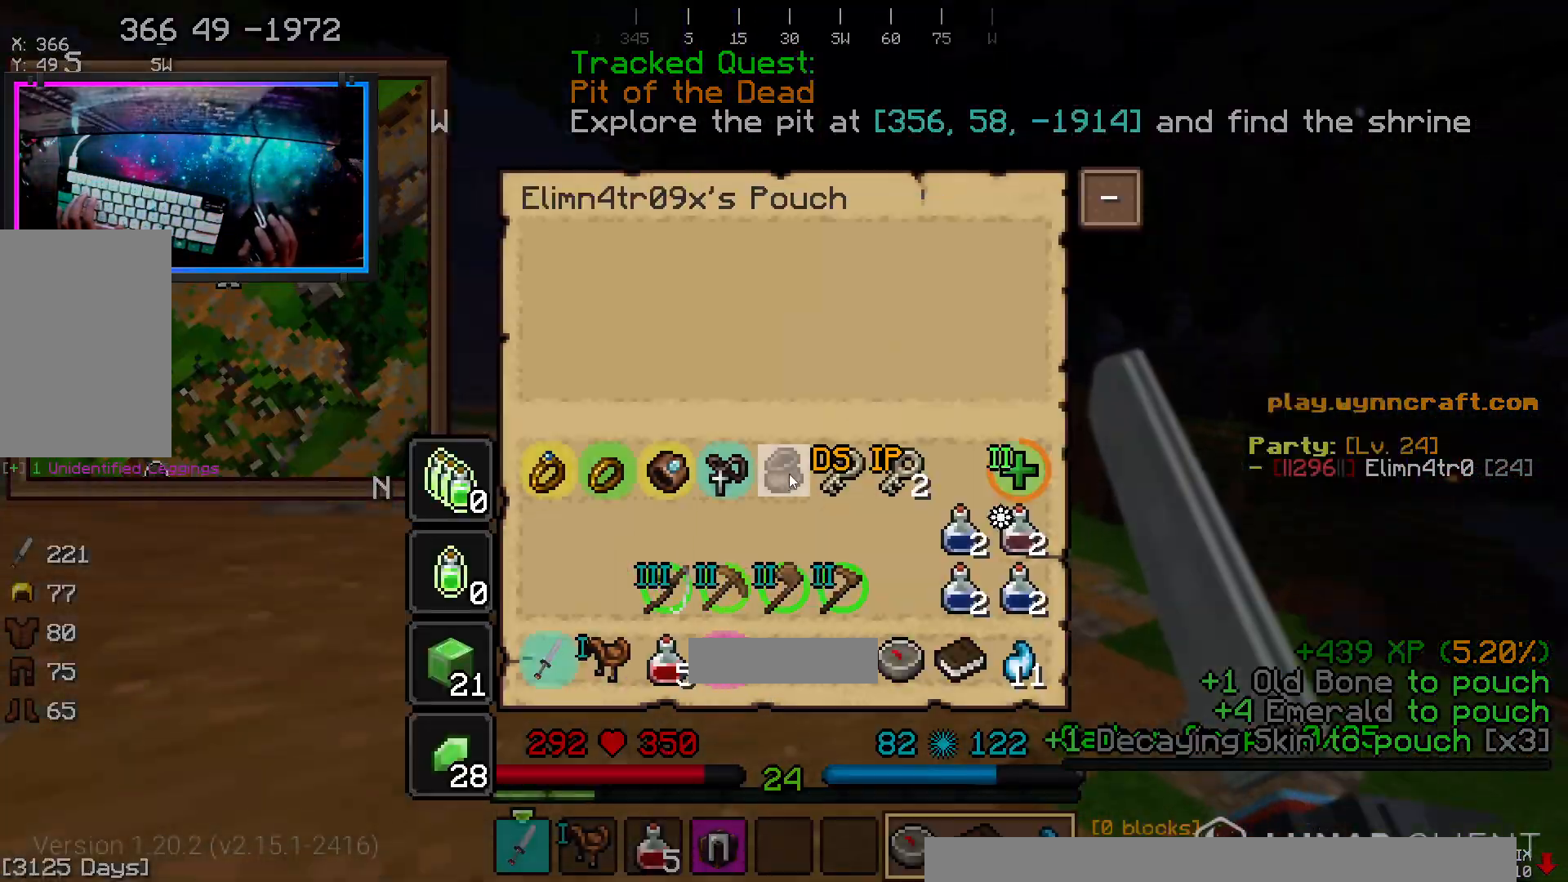
{"keys": [], "mouse": []}
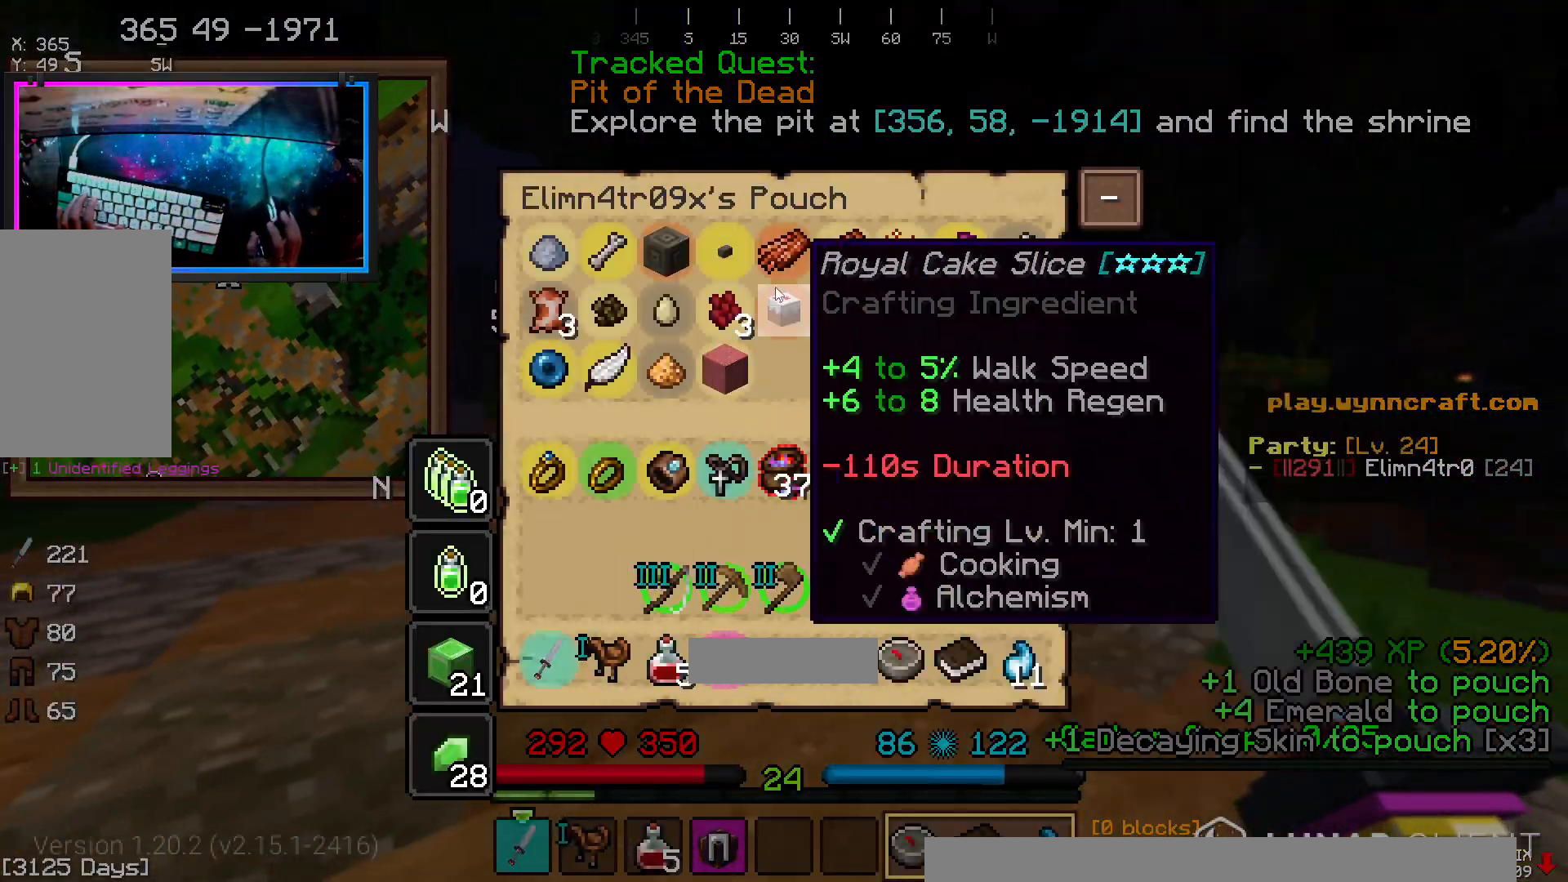
{"keys": [], "mouse": [], "events": []}
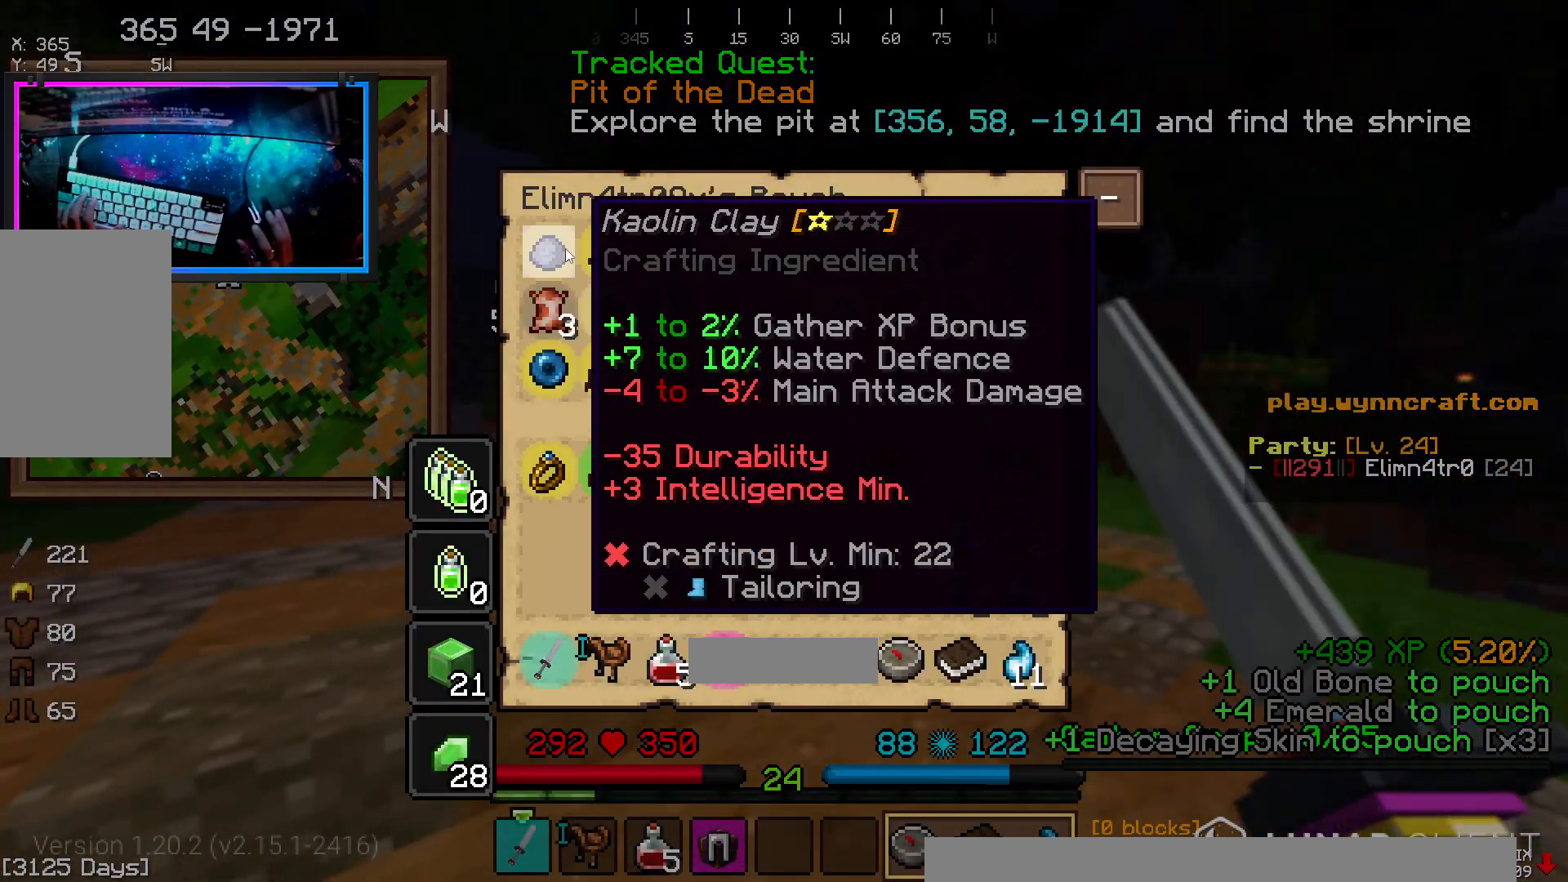
{"keys": [], "mouse": [], "events": []}
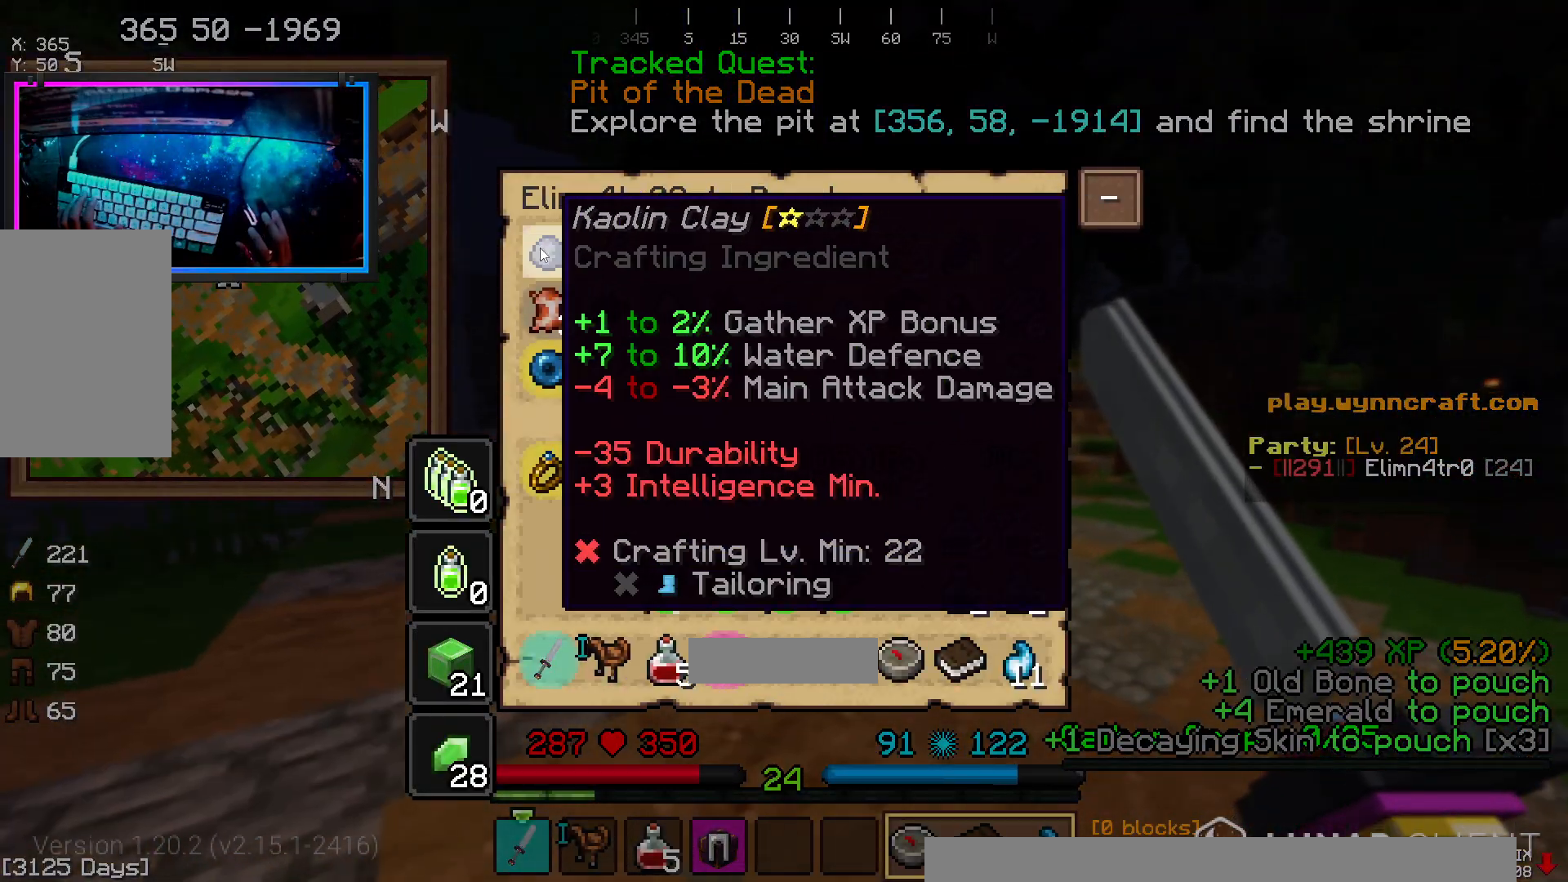
{"keys": [], "mouse": [], "events": []}
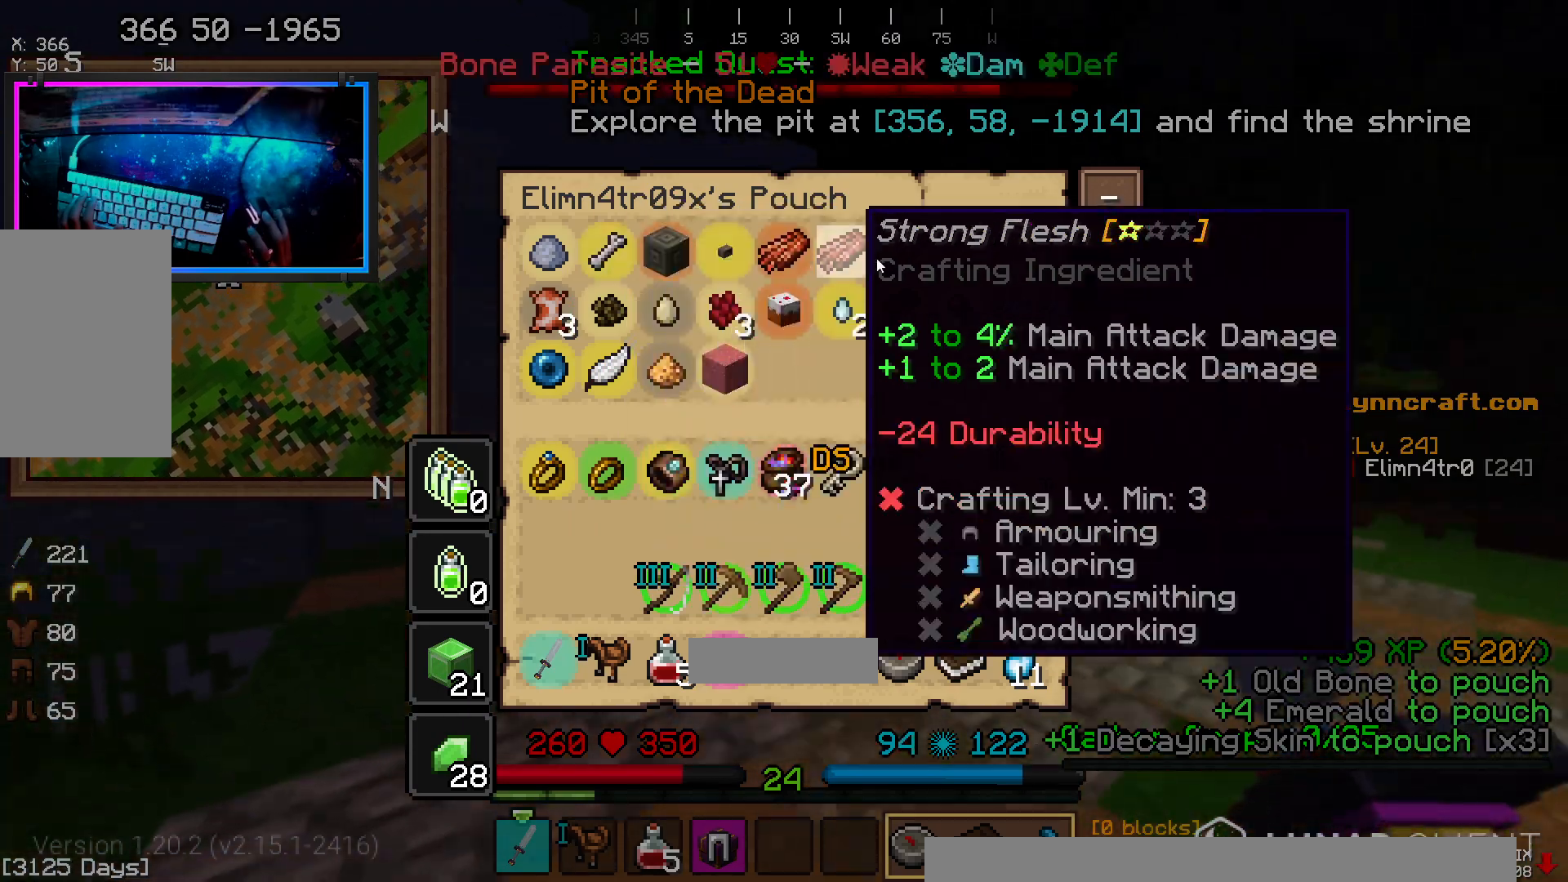
{"keys": [], "mouse": [], "events": []}
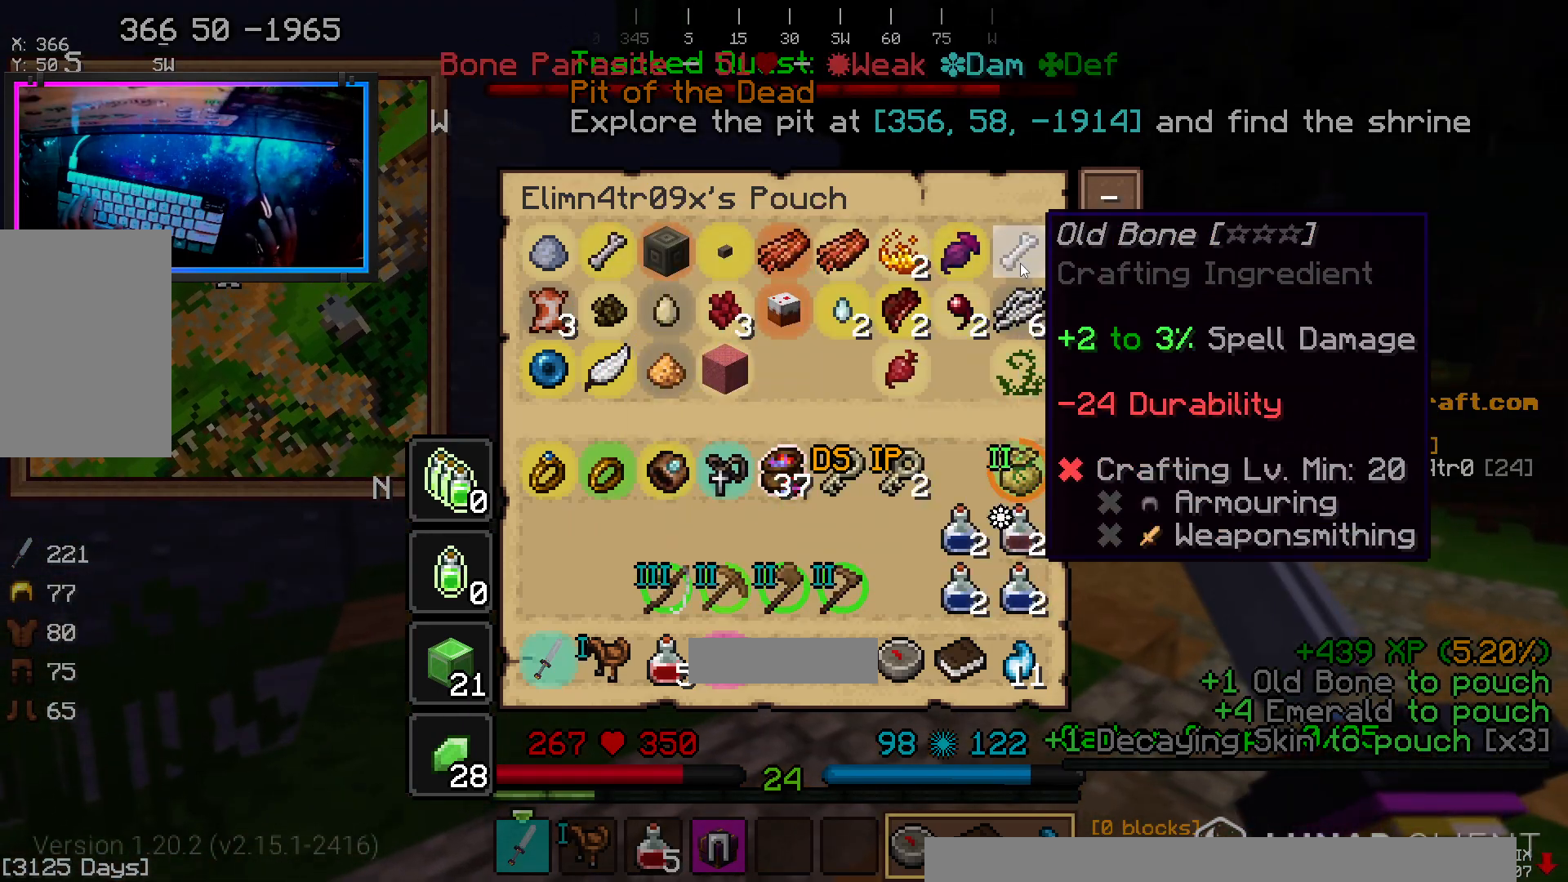
{"keys": [], "mouse": [], "events": []}
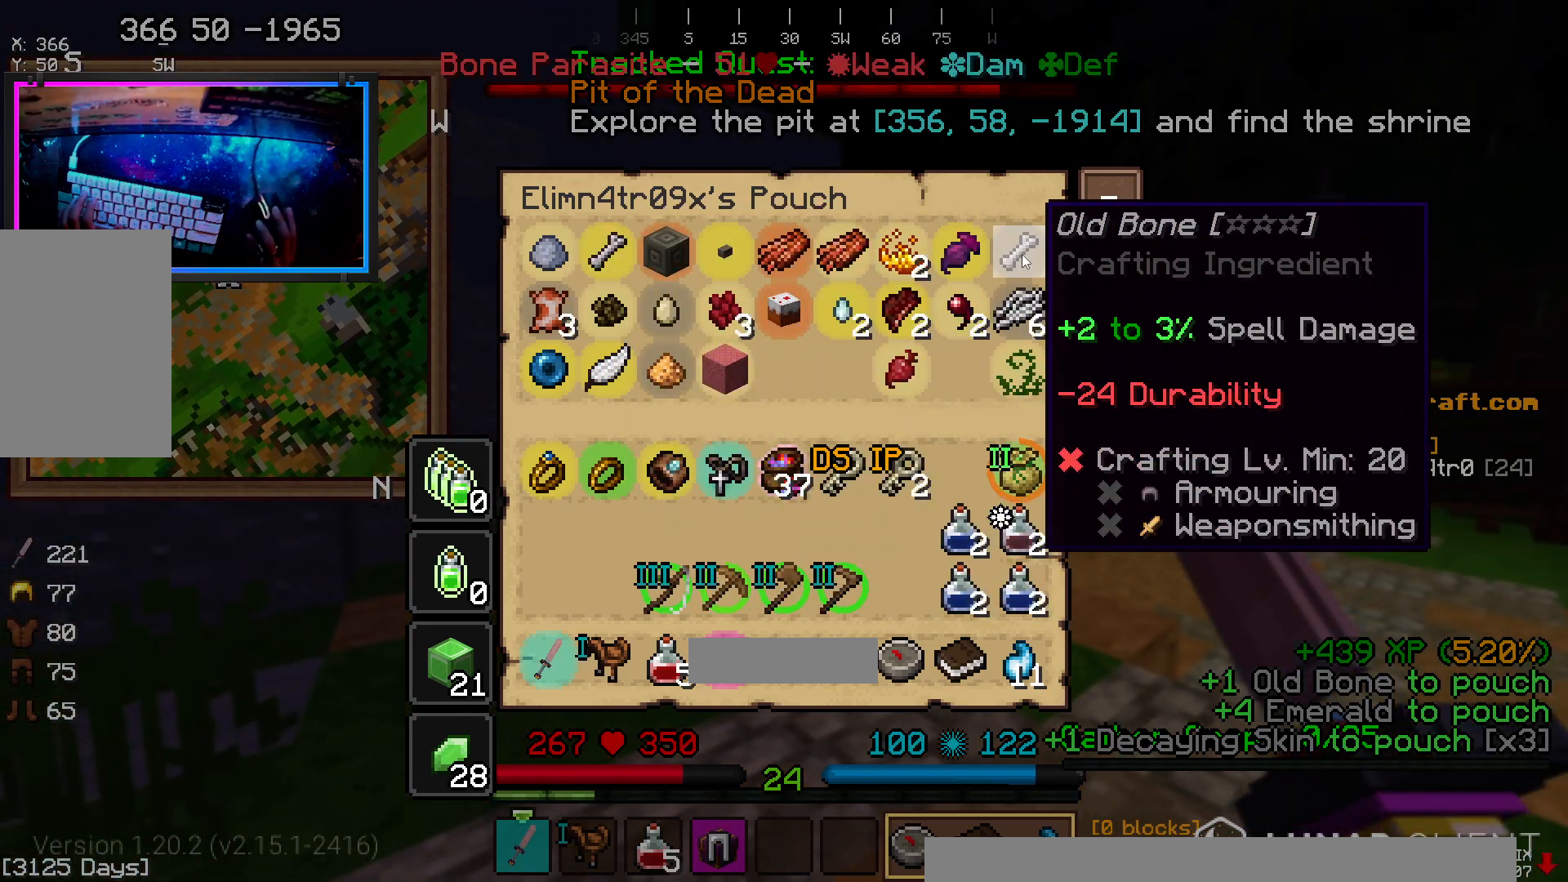
{"keys": [], "mouse": [], "events": []}
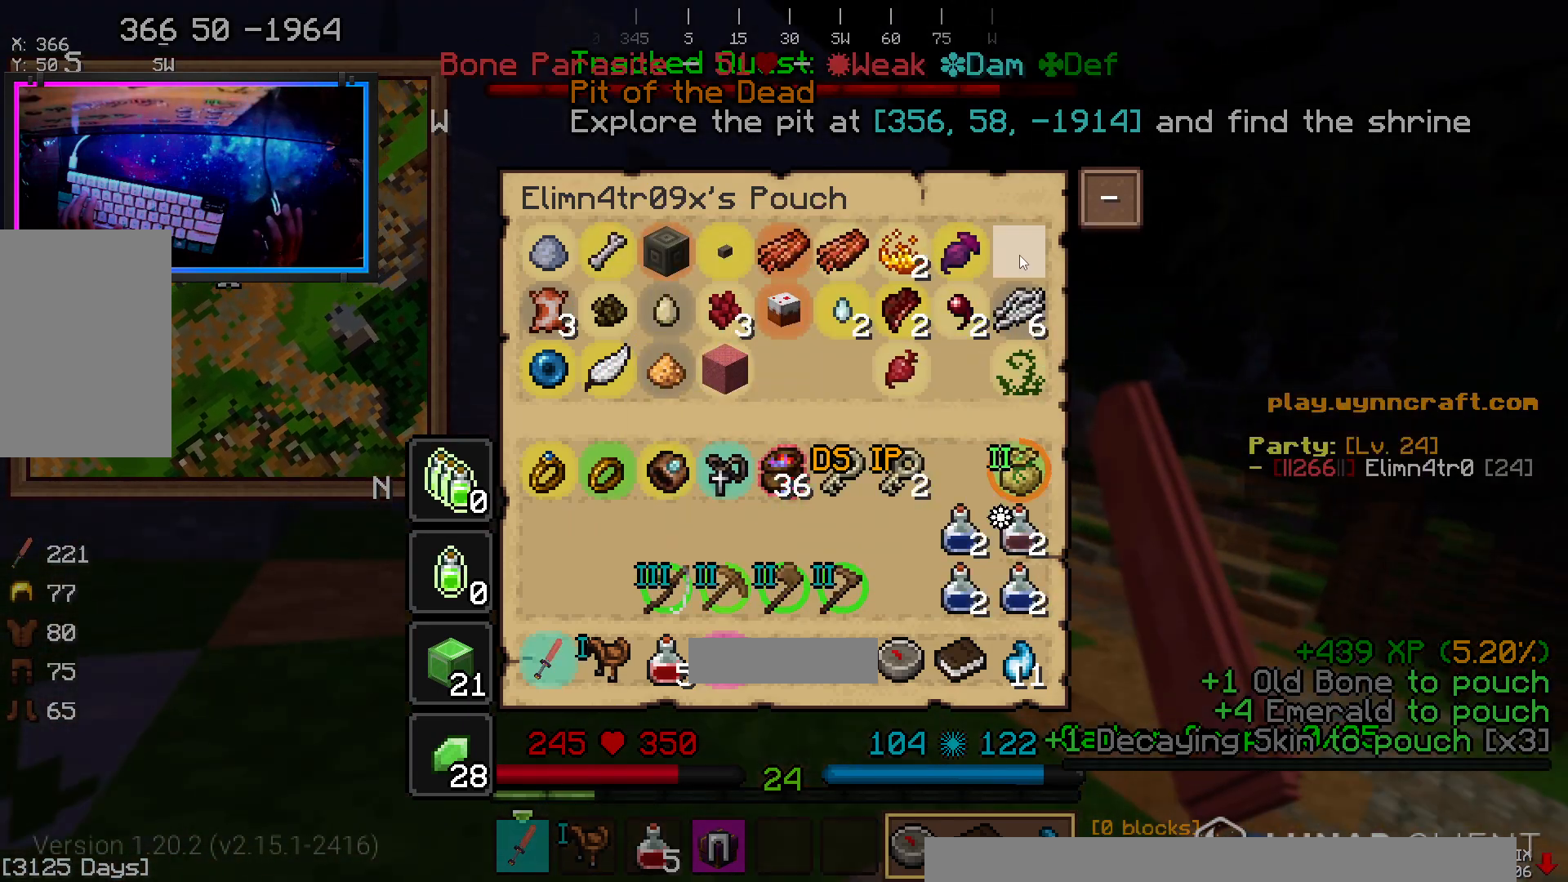
{"keys": [], "mouse": [], "events": []}
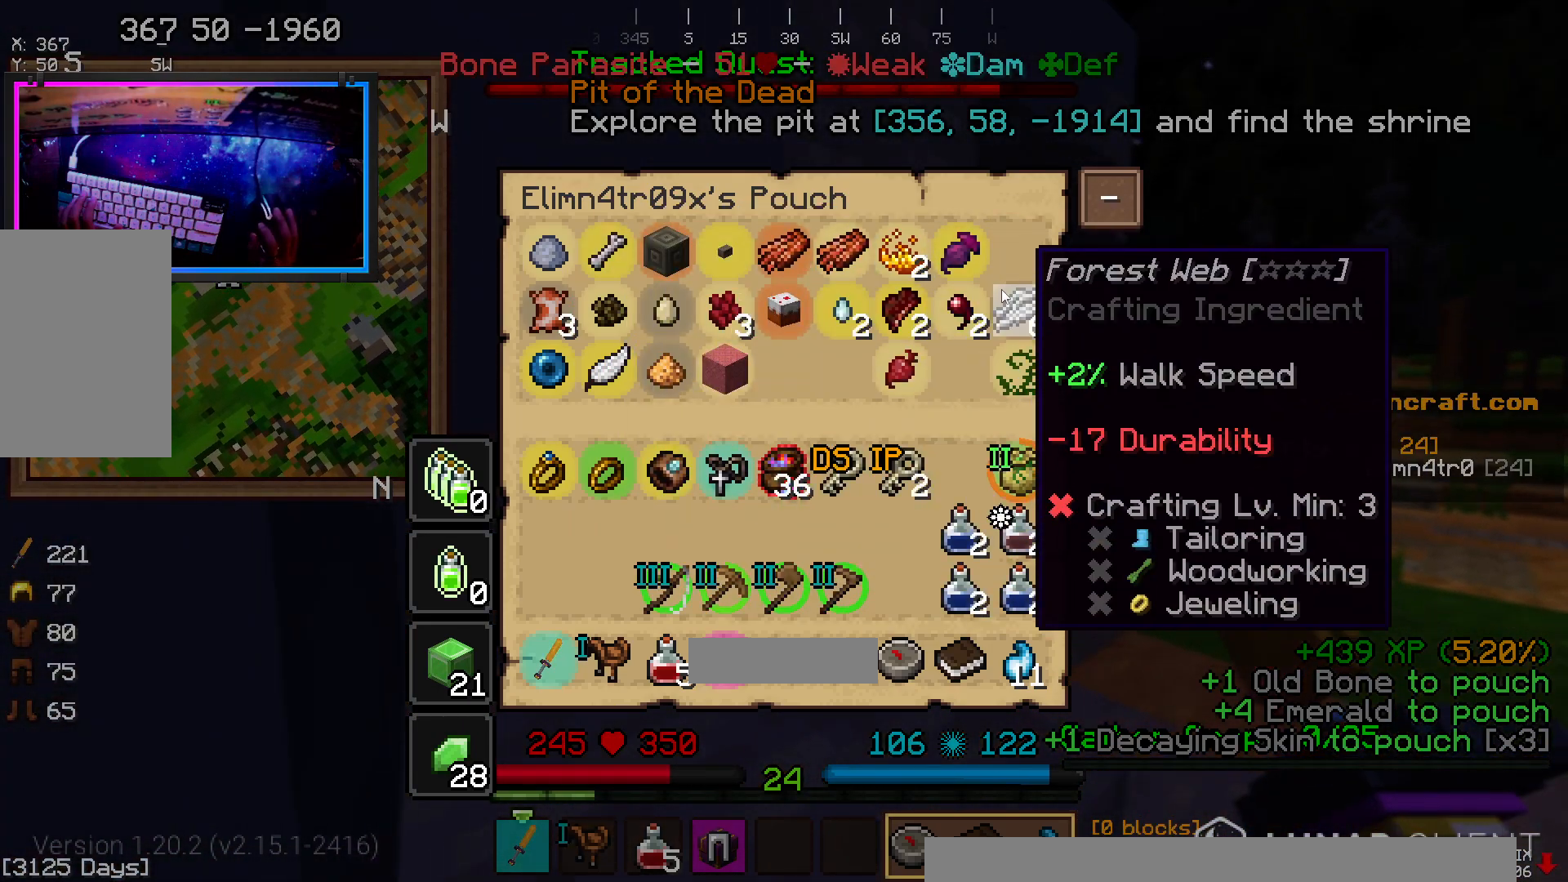
{"keys": [], "mouse": [], "events": []}
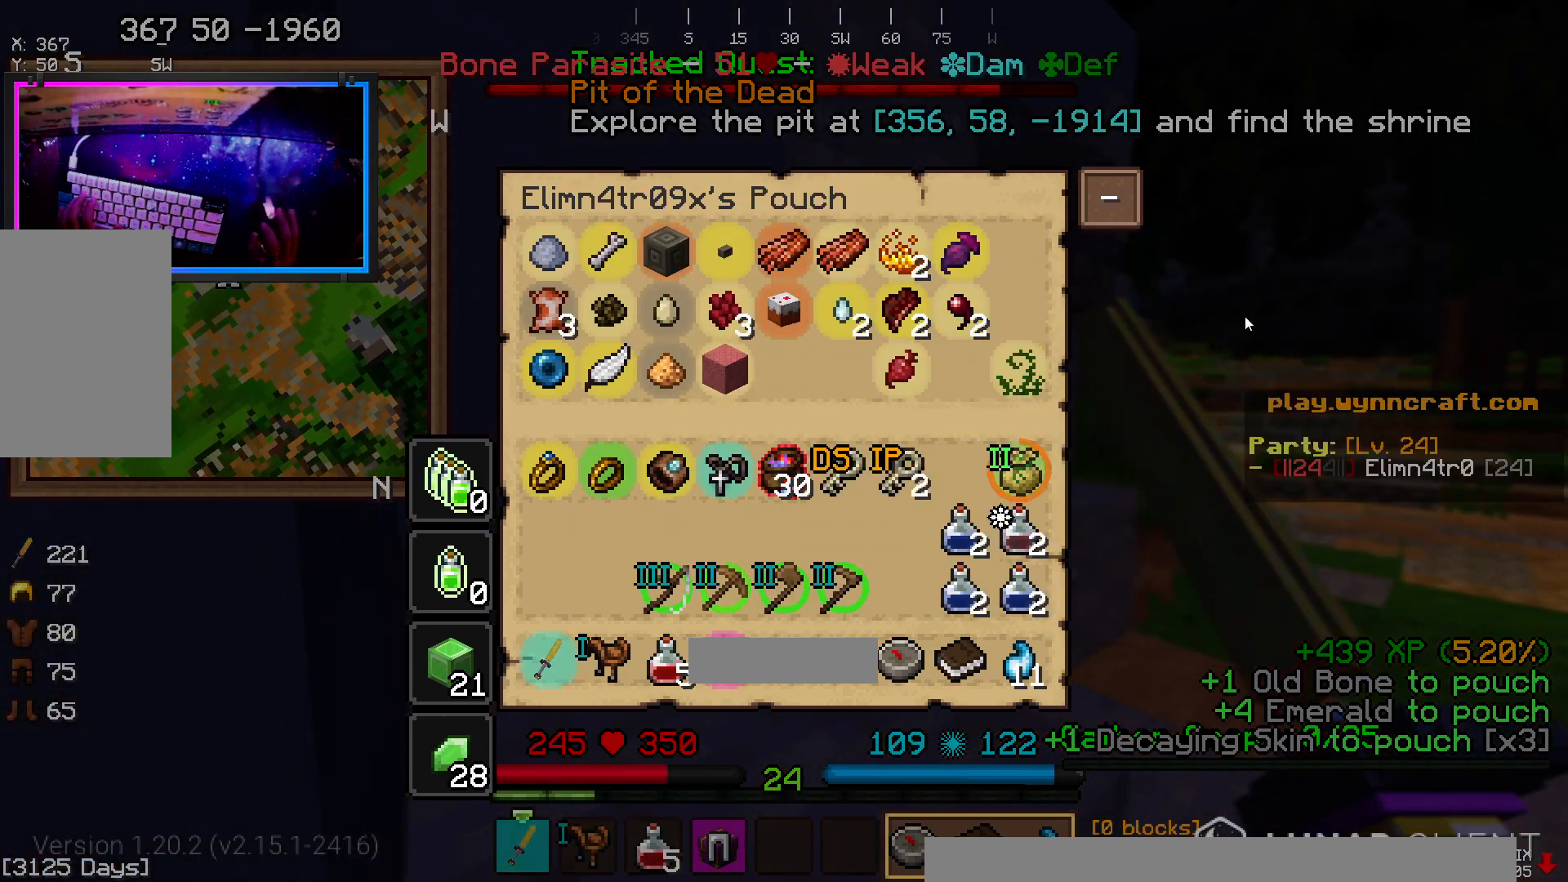
{"keys": ["d", "s"], "mouse": []}
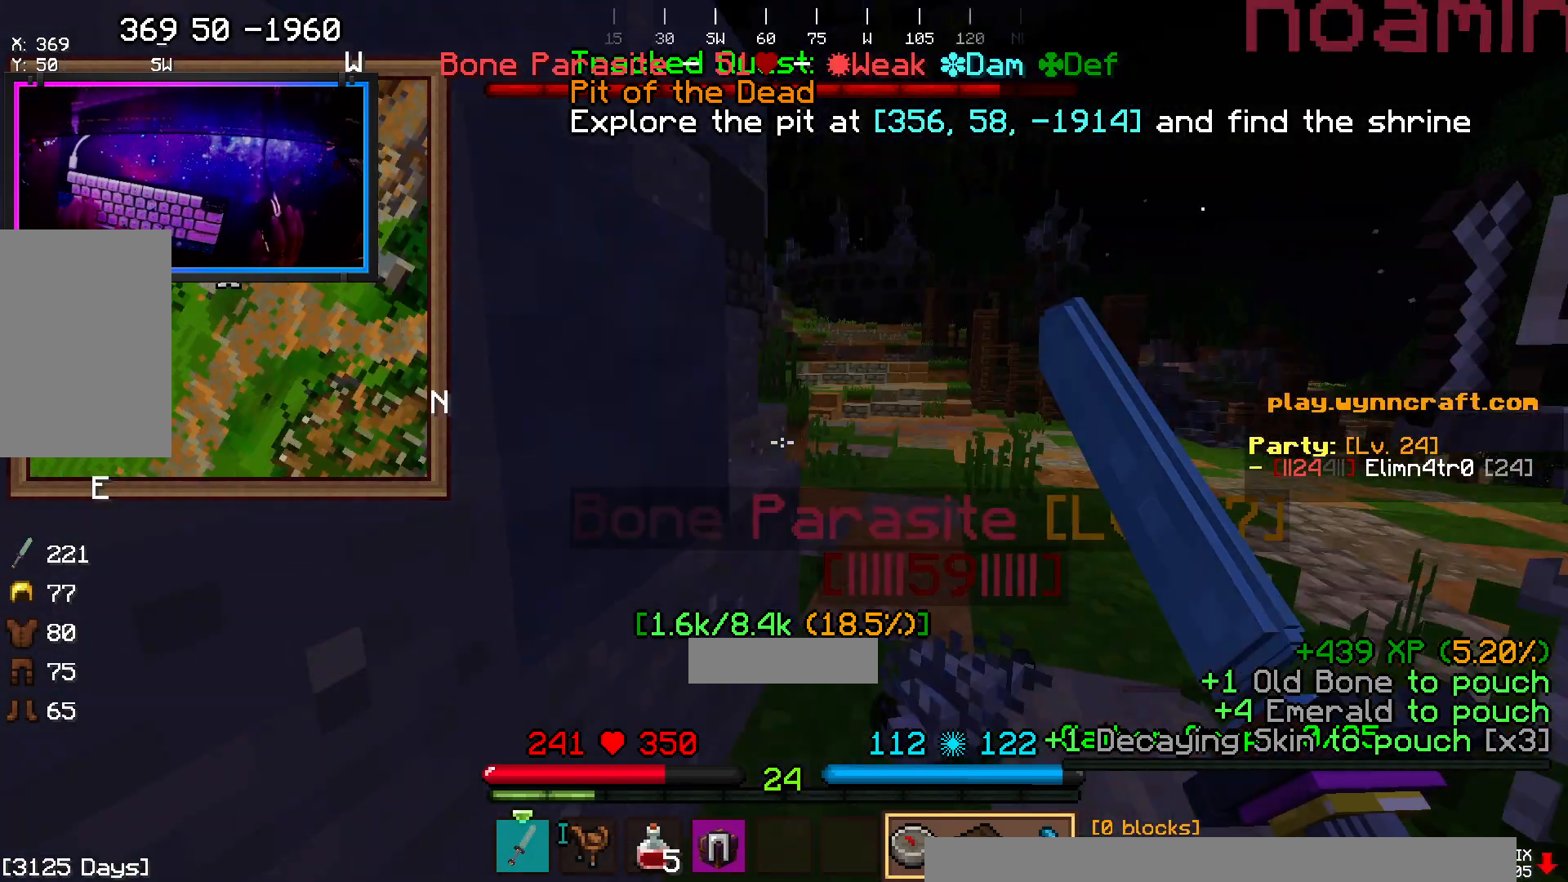
{"keys": ["d", "w"], "mouse": ["left"]}
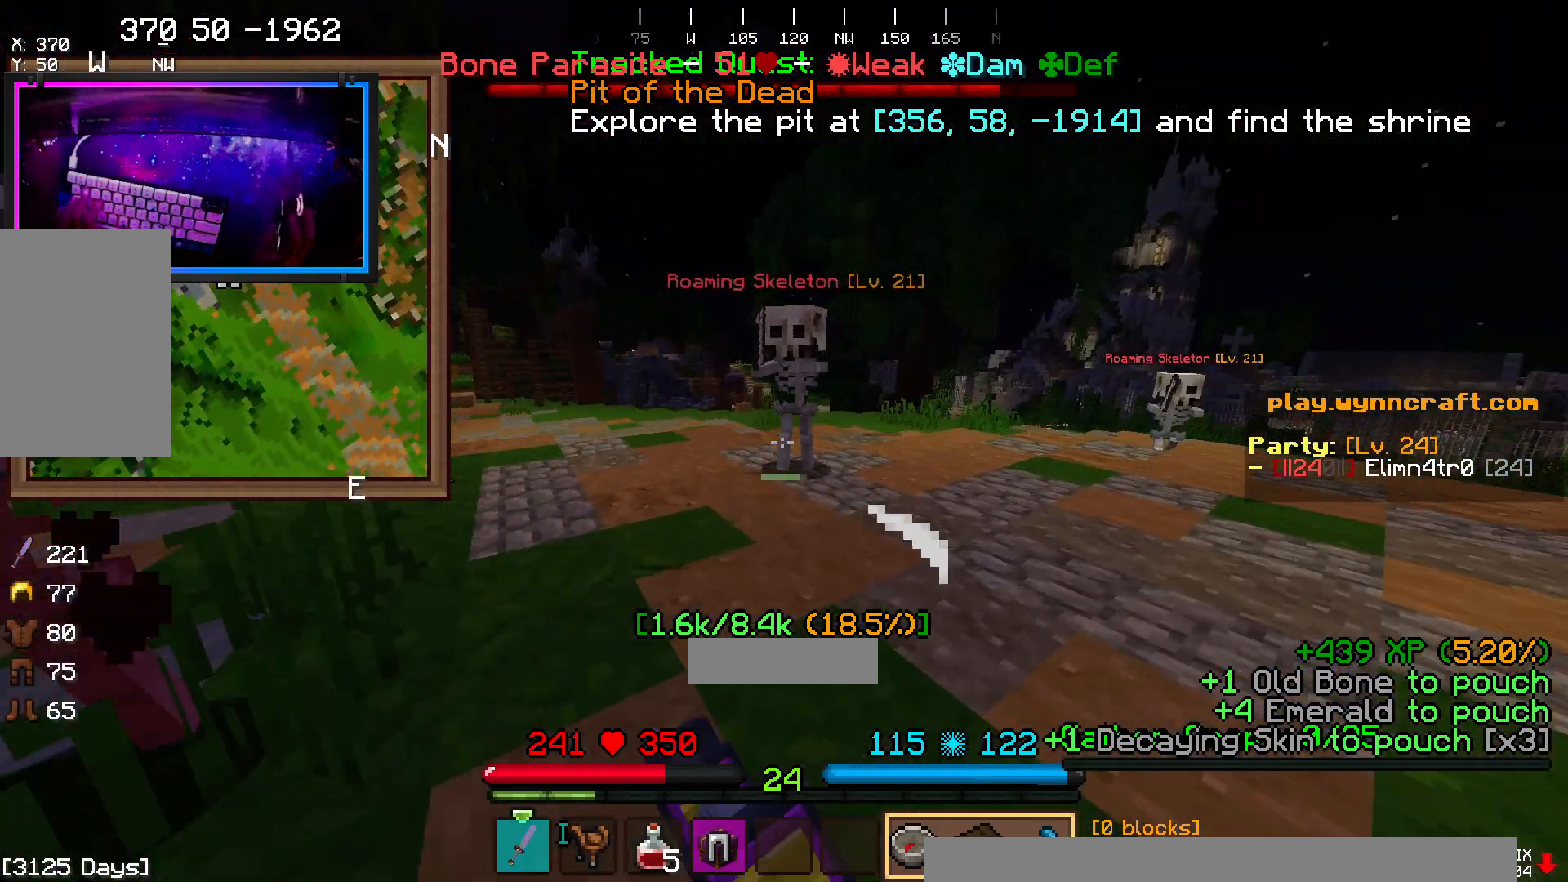
{"keys": ["w"], "mouse": [], "events": [[17, "mouse_left", "up"], [67, "space", "down"], [333, "space", "up"], [483, "d", "up"]]}
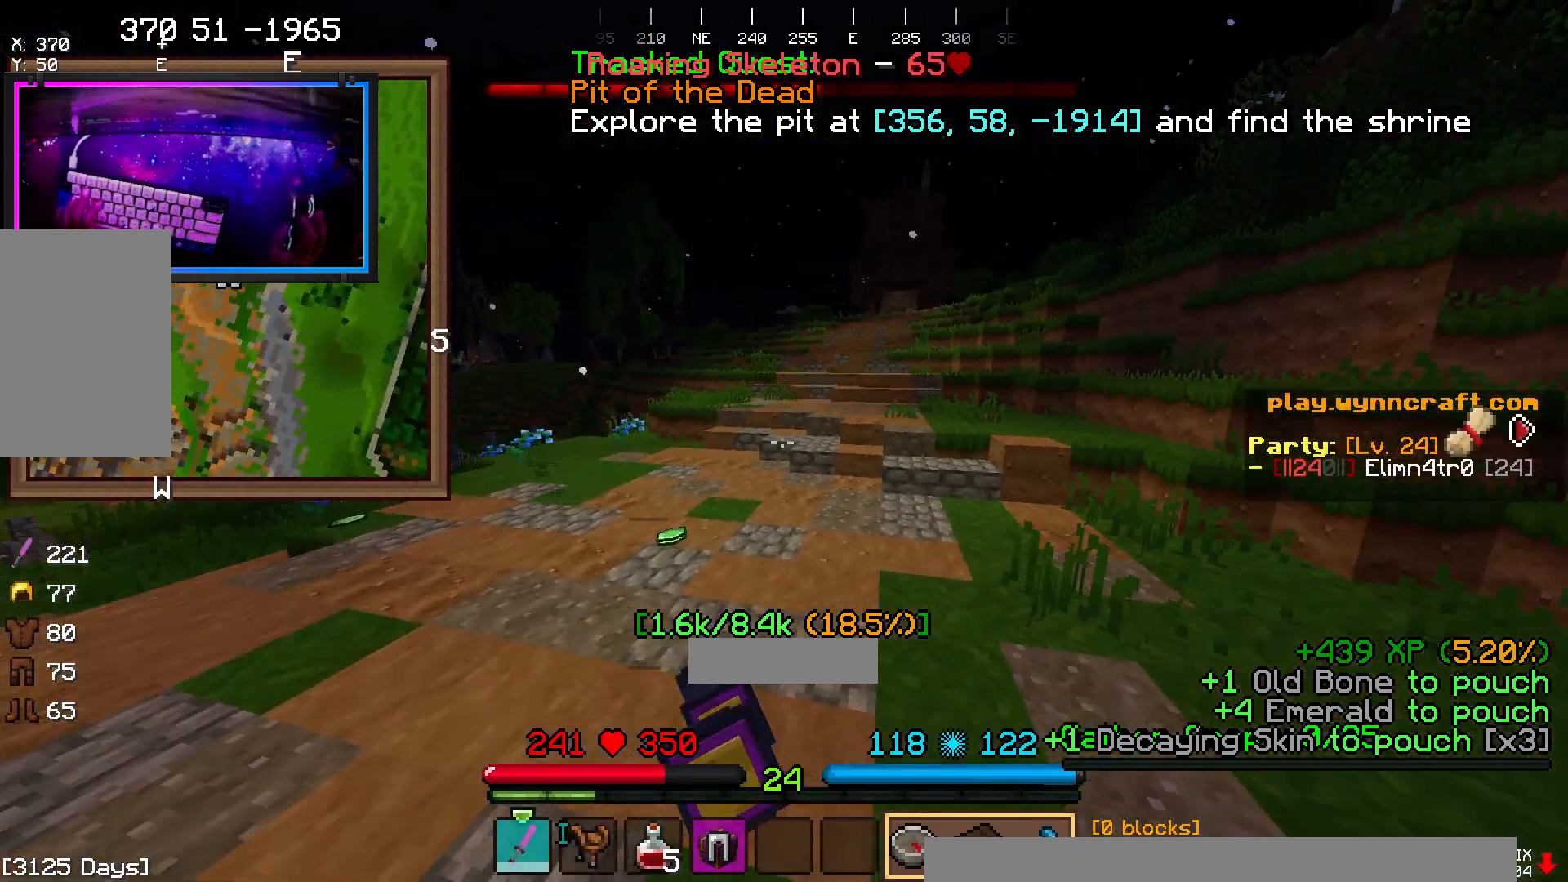
{"keys": ["w"], "mouse": []}
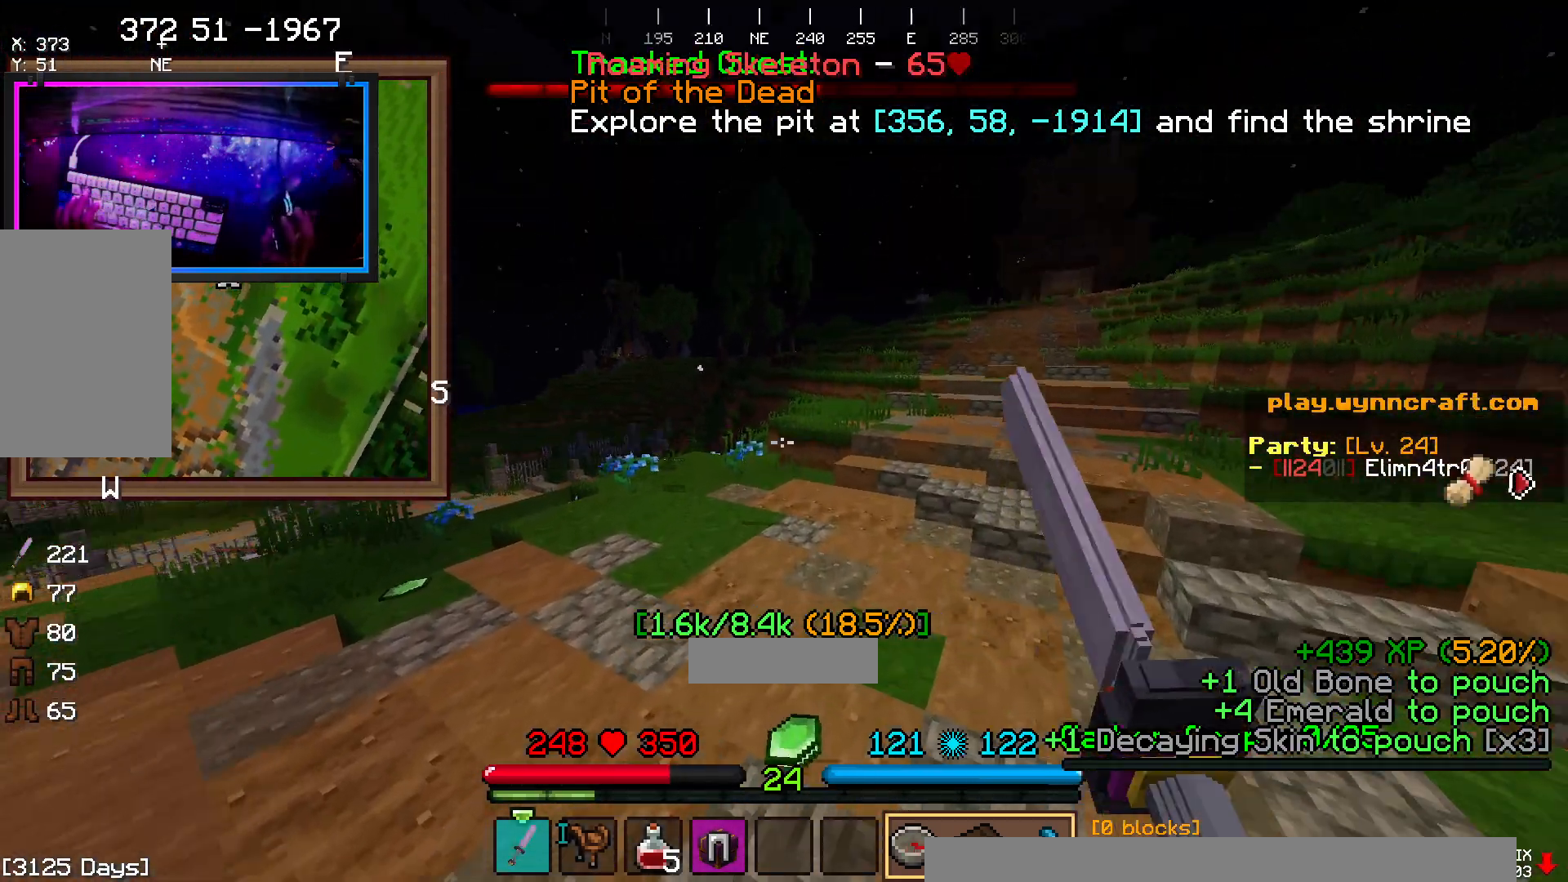
{"keys": ["space", "w"], "mouse": [], "events": [[400, "space", "down"]]}
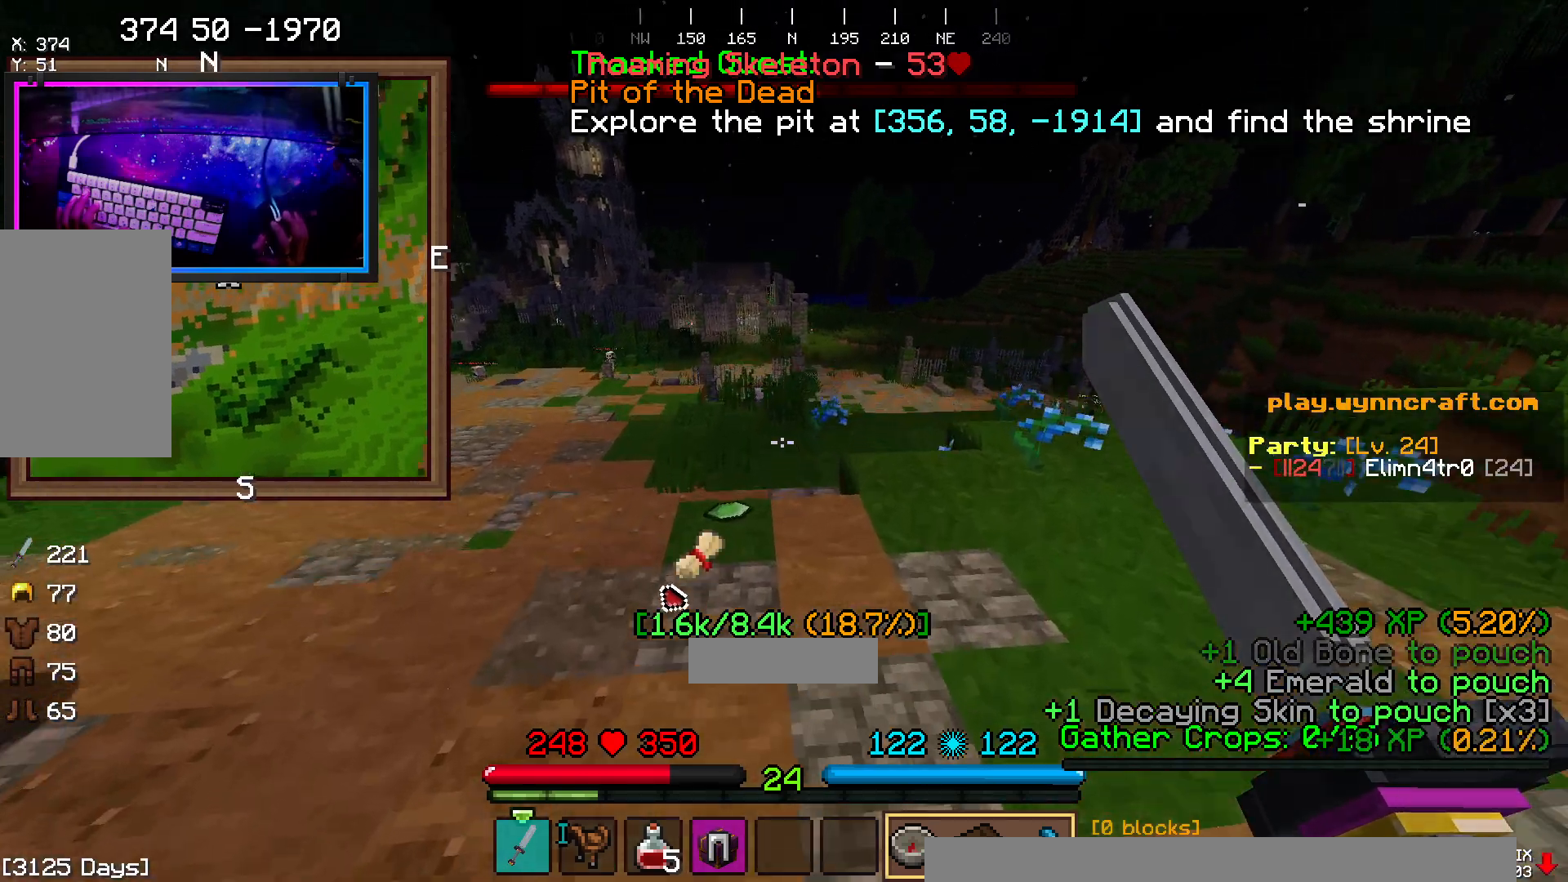
{"keys": ["w"], "mouse": [], "events": [[100, "a", "down"], [150, "space", "up"], [417, "a", "up"]]}
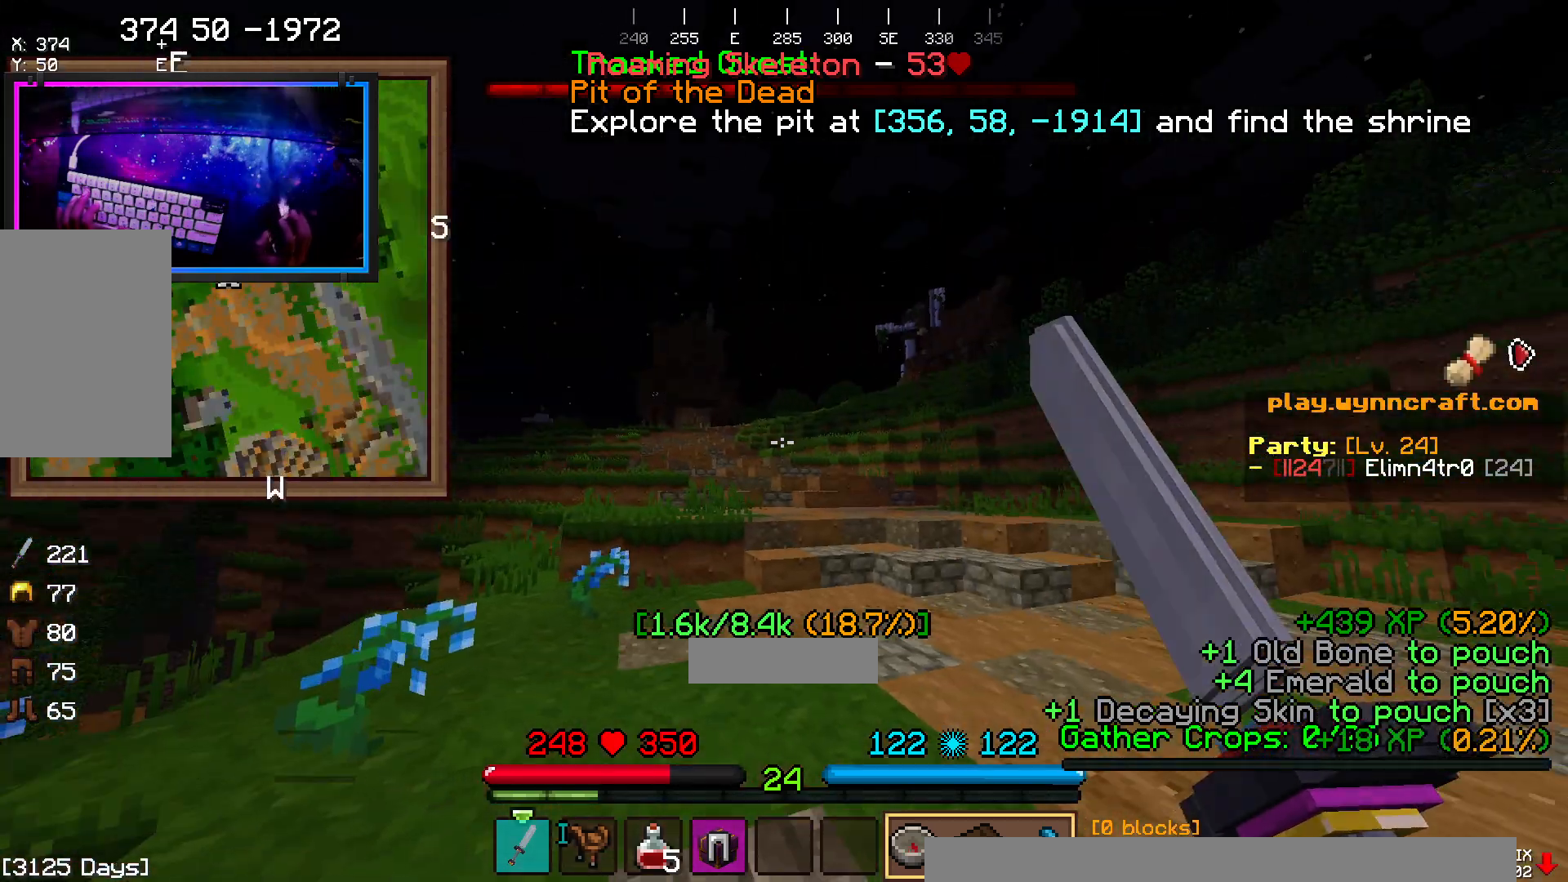
{"keys": ["space", "w"], "mouse": ["right"], "events": [[167, "mouse_right", "down"], [233, "space", "down"]]}
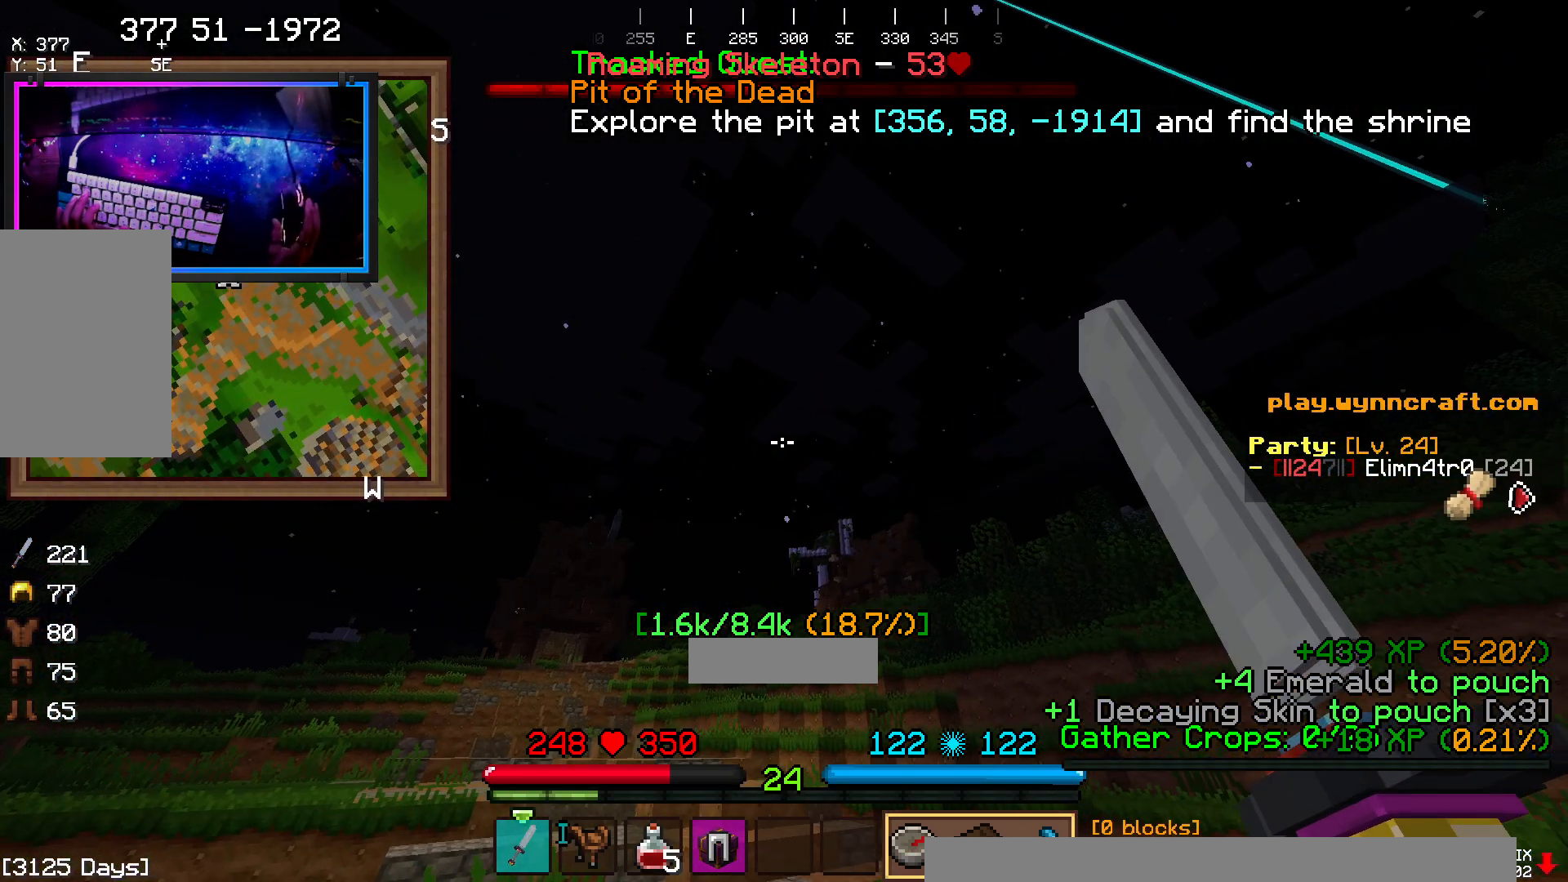
{"keys": ["space", "w"], "mouse": ["right"], "events": []}
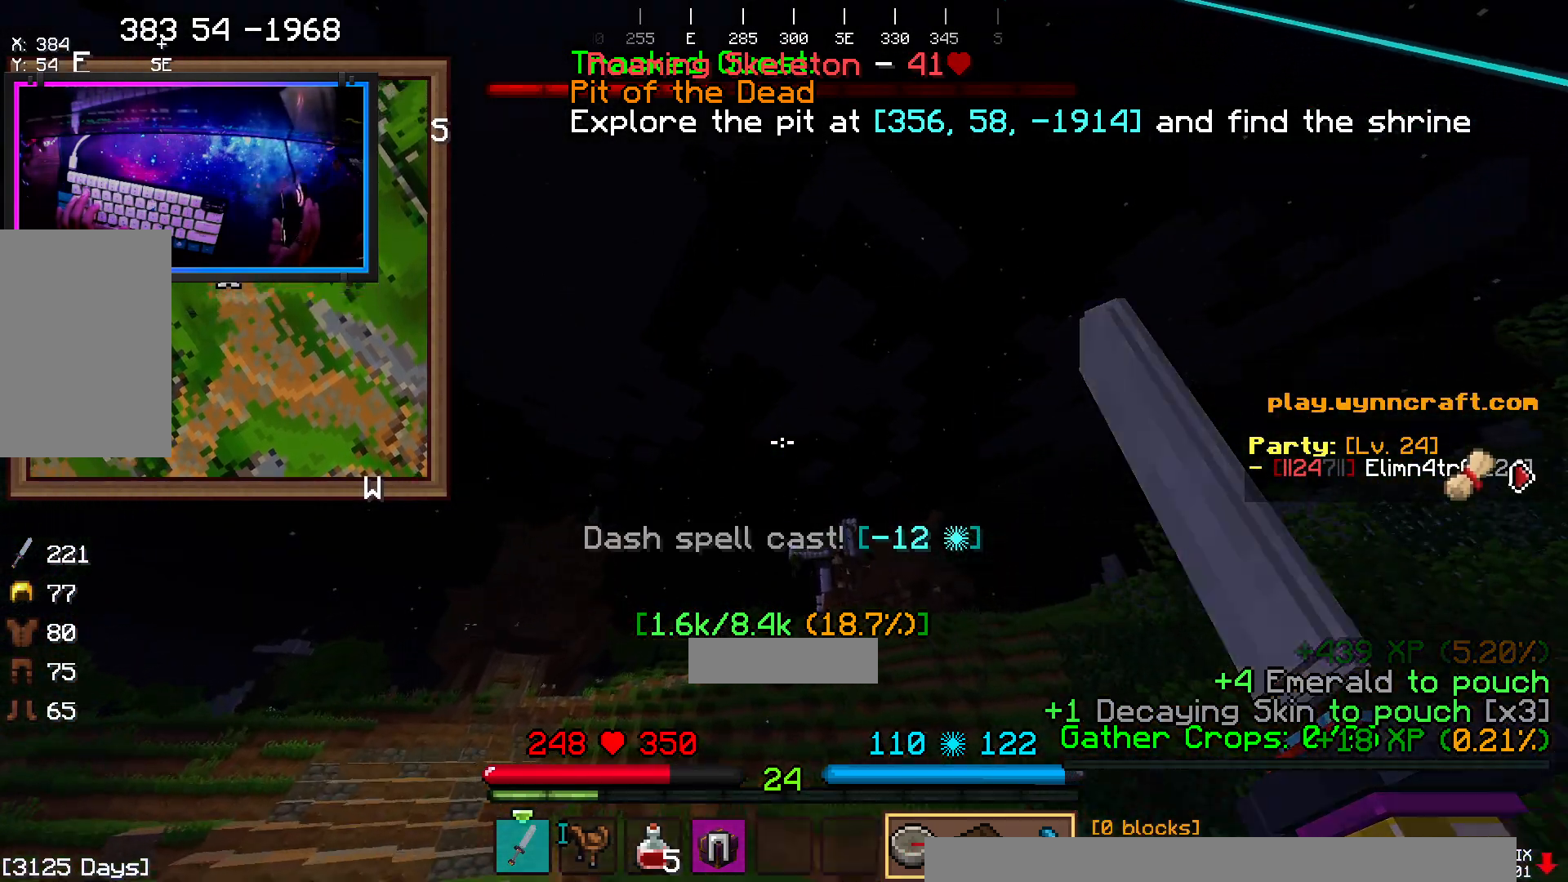
{"keys": ["space", "w"], "mouse": ["right"], "events": []}
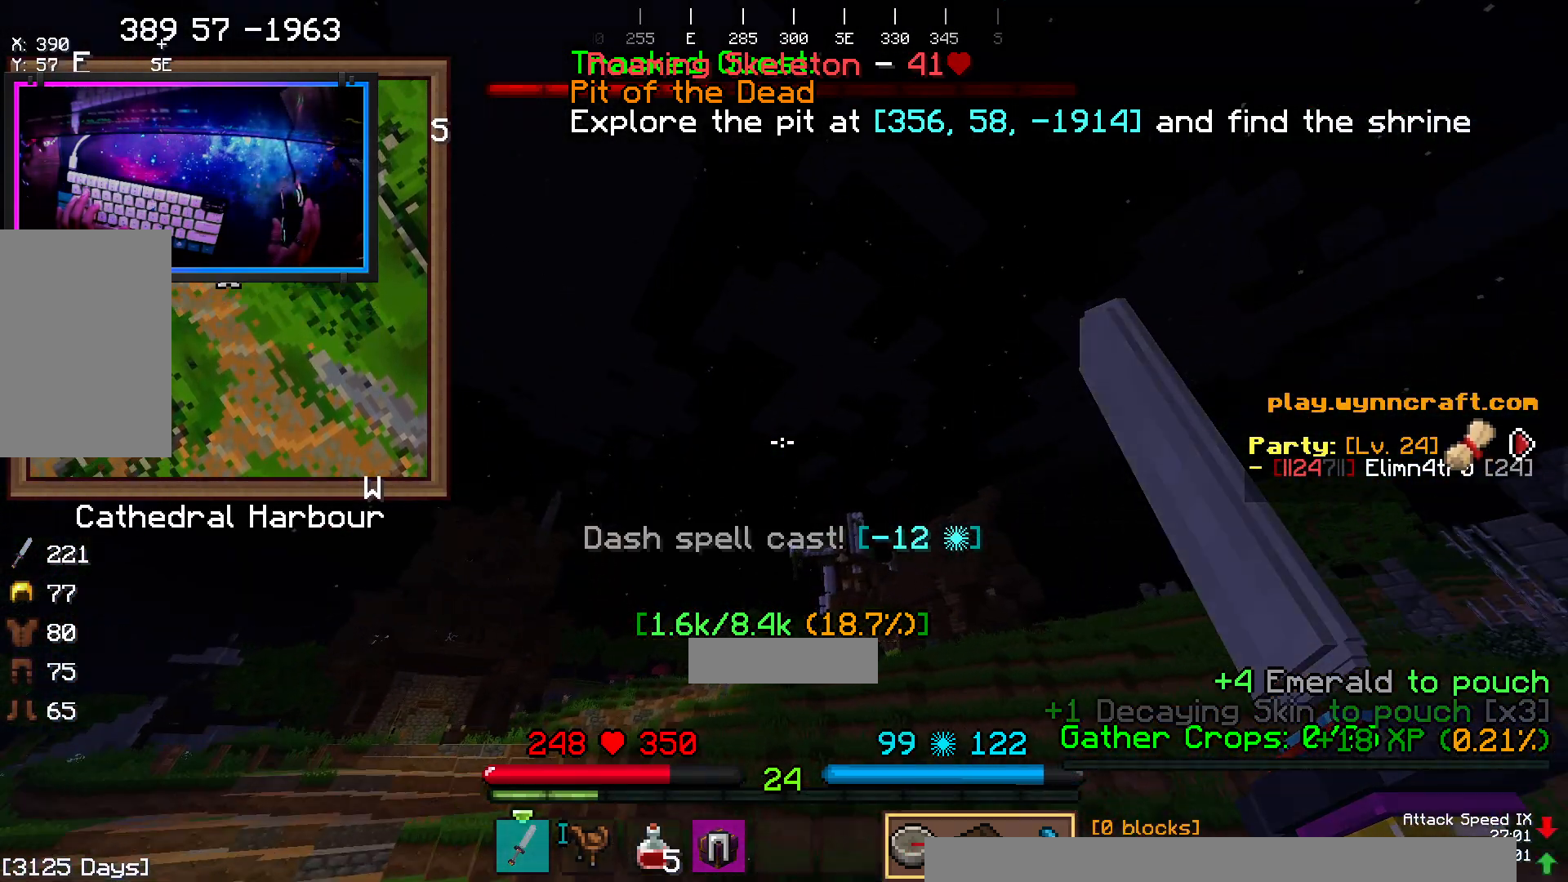
{"keys": ["space", "w"], "mouse": [], "events": [[417, "mouse_right", "up"]]}
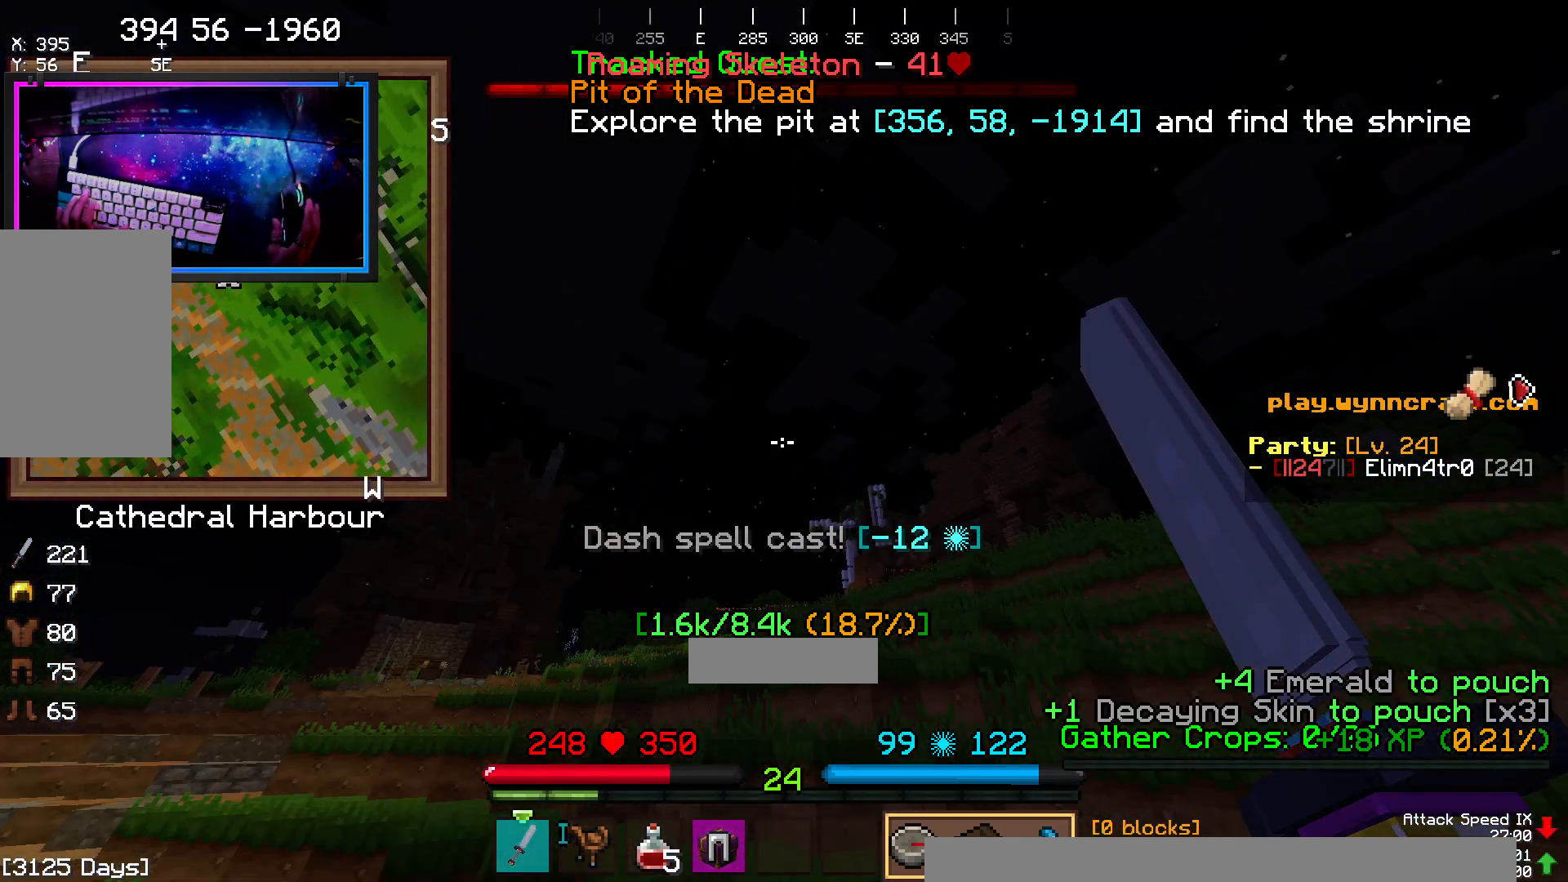
{"keys": ["space", "w"], "mouse": [], "events": []}